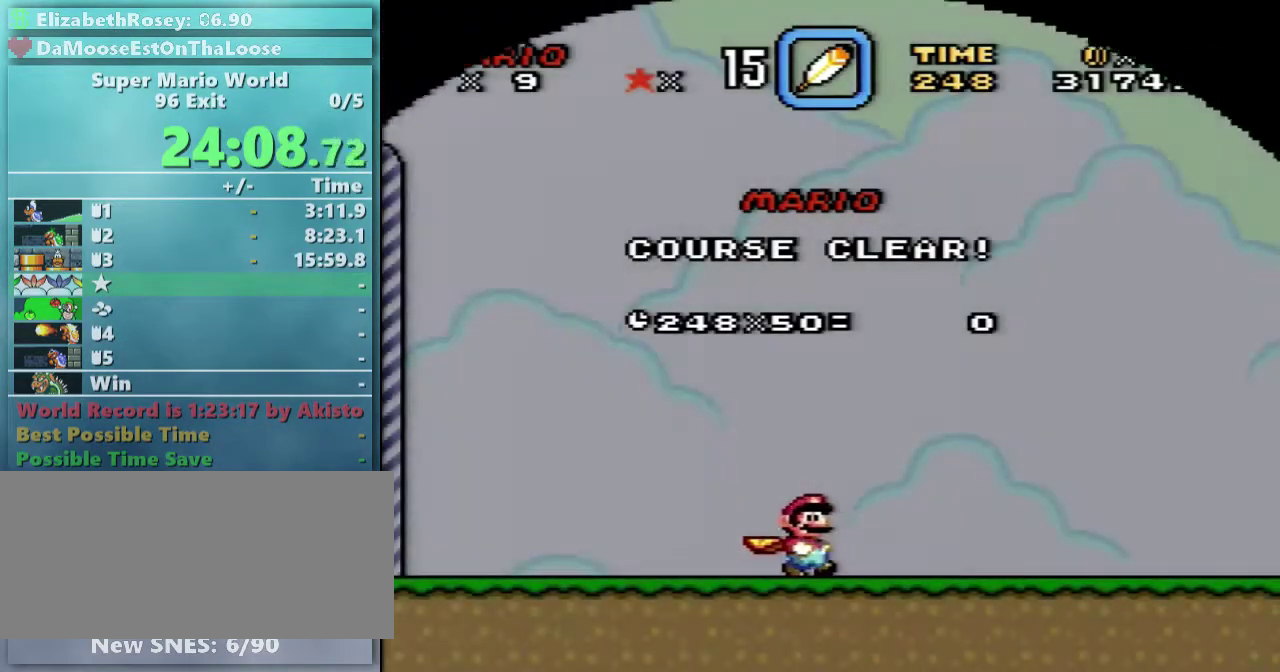
Gameplay with a controller (Nintendo layout); each line is a JSON object with the inputs held at the frame after it. "events" lists button and stick changes between this image and that frame as [ms after this image, input, new state], when the widget could be followed in between. Not read: L3 R3.
{"buttons": ["A"], "events": [[167, "A", "down"], [317, "B", "down"], [433, "B", "up"]]}
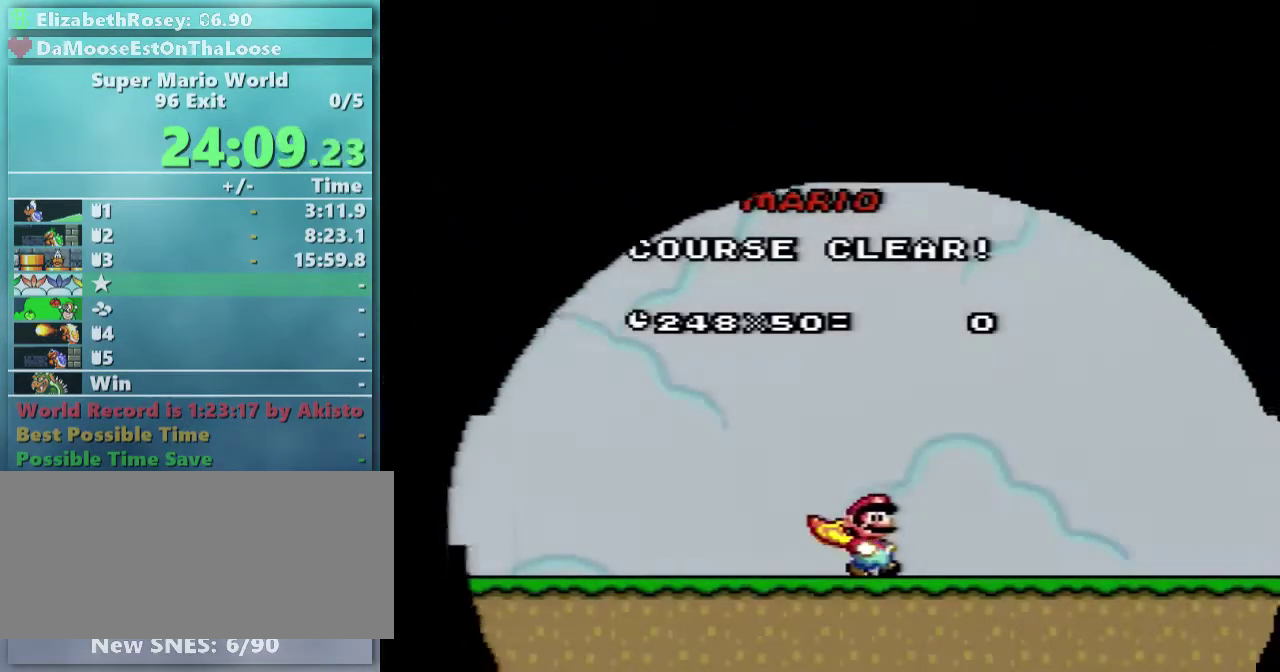
{"buttons": ["A"], "events": [[17, "B", "down"], [117, "B", "up"], [217, "B", "down"], [283, "B", "up"], [367, "B", "down"], [417, "A", "up"], [467, "A", "down"], [467, "B", "up"]]}
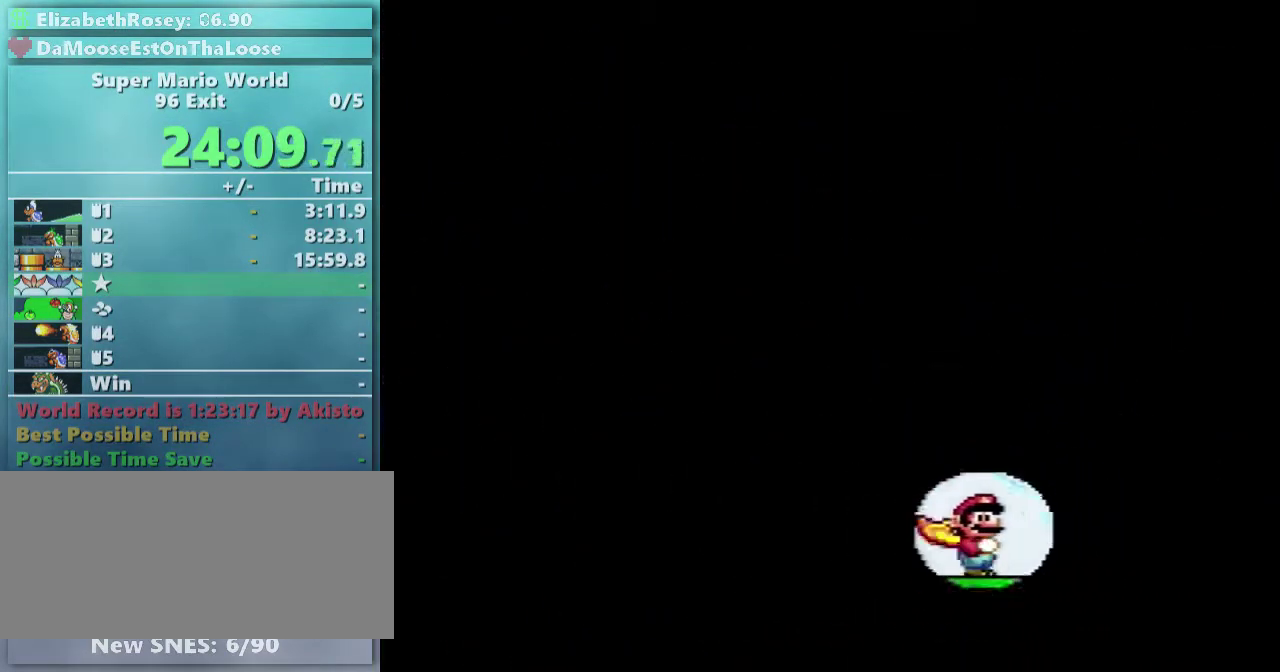
{"buttons": ["A"], "events": [[67, "B", "down"], [117, "B", "up"]]}
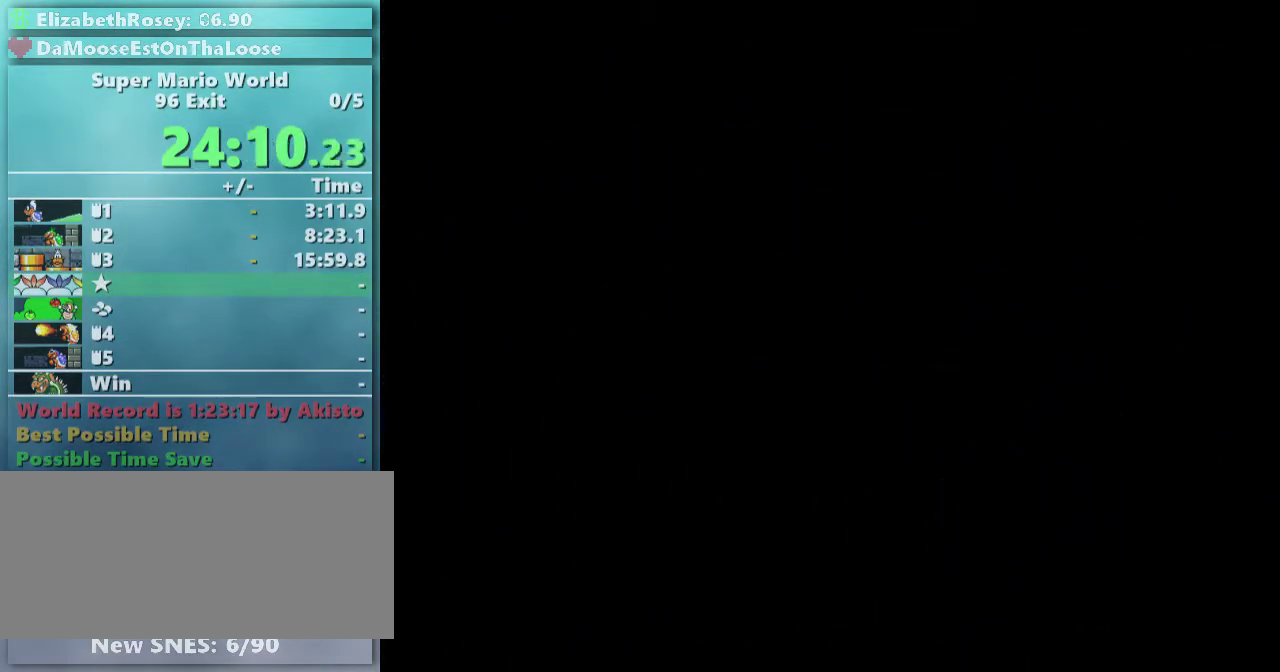
{"buttons": ["A"], "events": []}
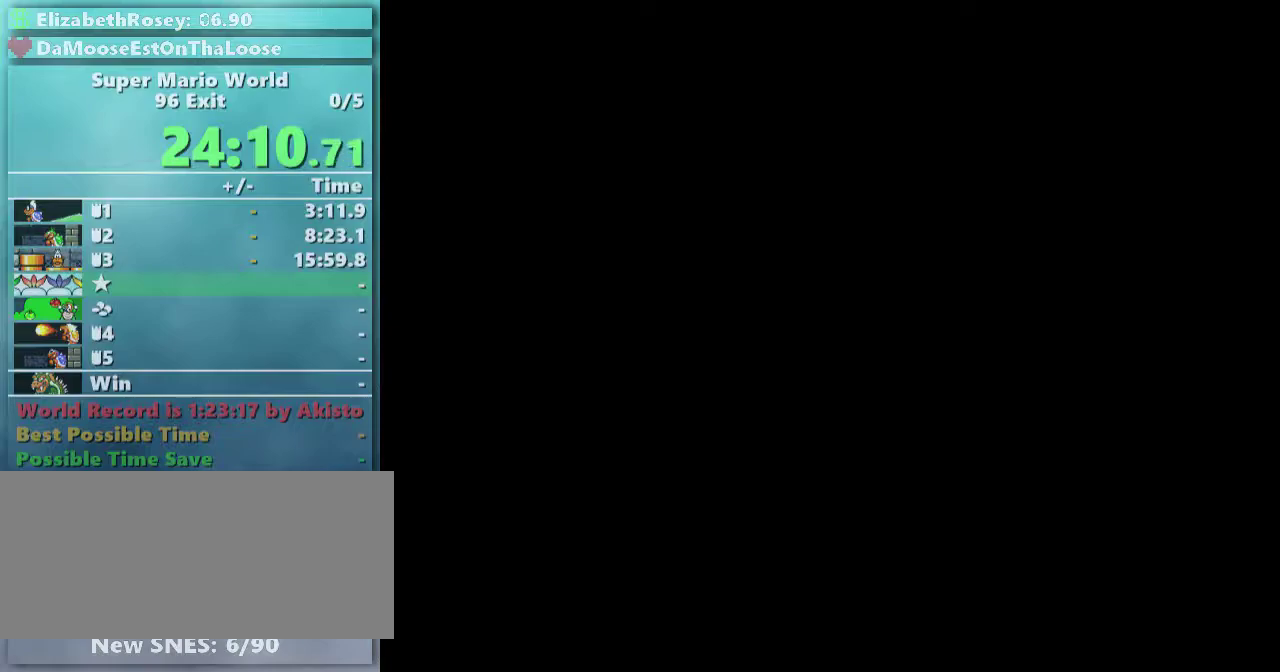
{"buttons": [], "events": [[333, "A", "up"]]}
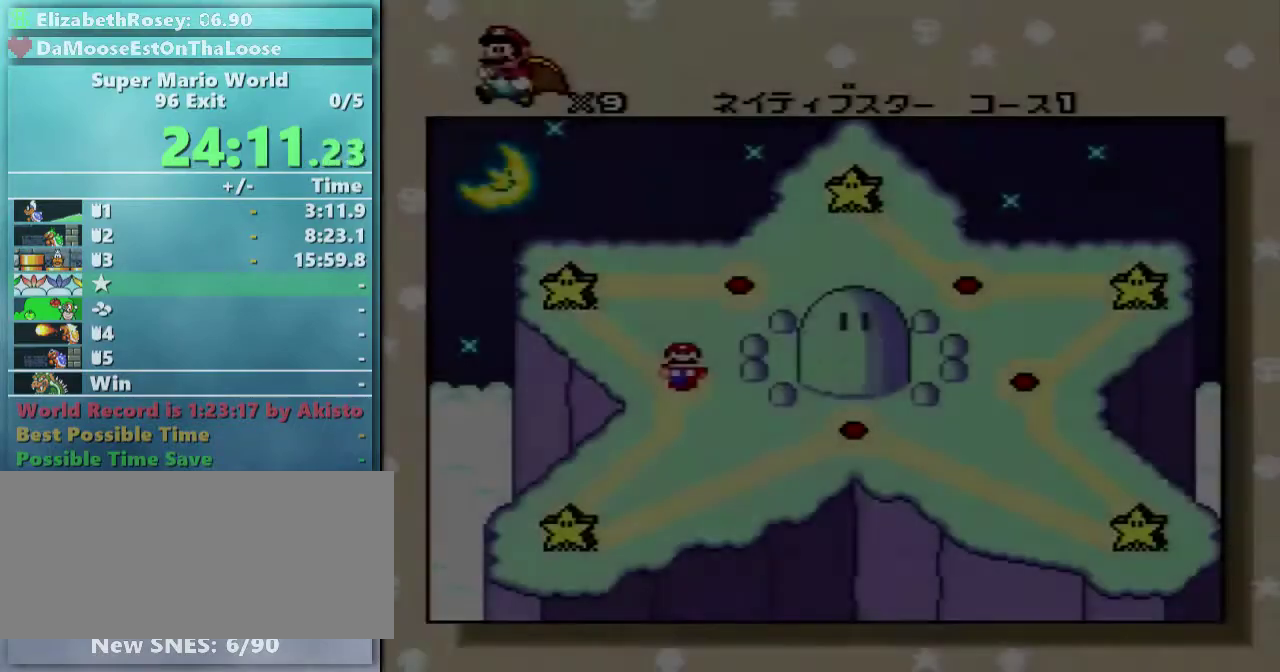
{"buttons": [], "events": [[367, "A", "down"], [417, "A", "up"]]}
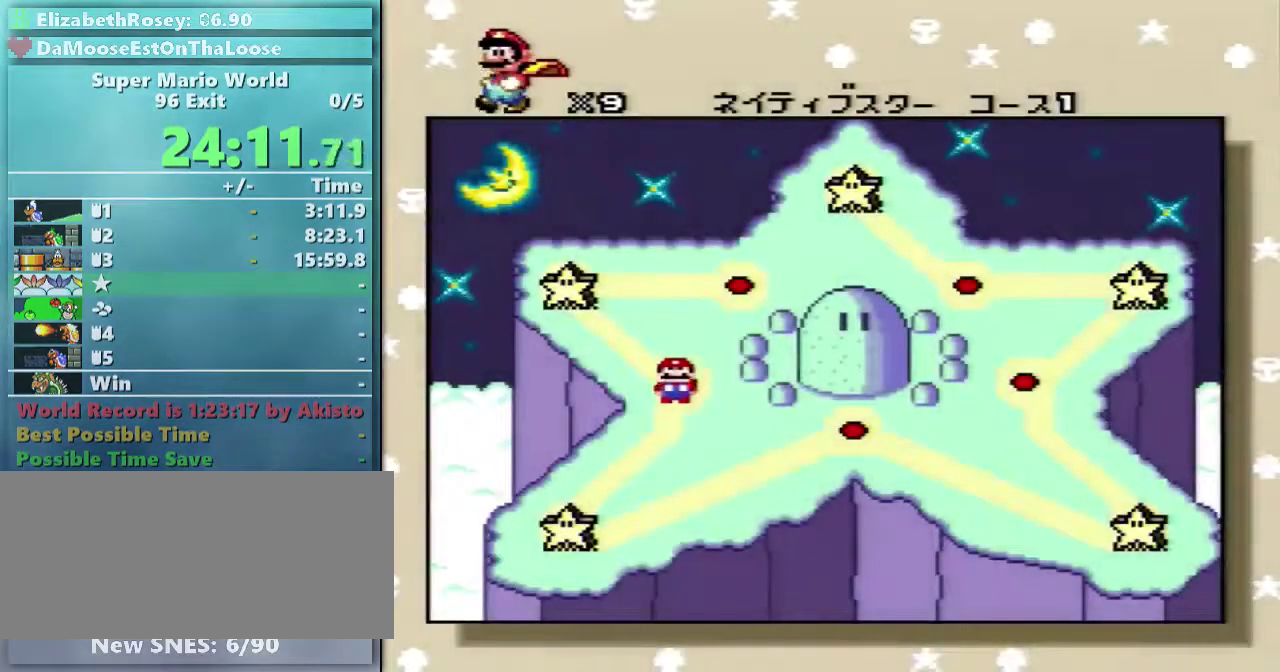
{"buttons": ["DPAD_UP"], "events": [[417, "DPAD_UP", "down"]]}
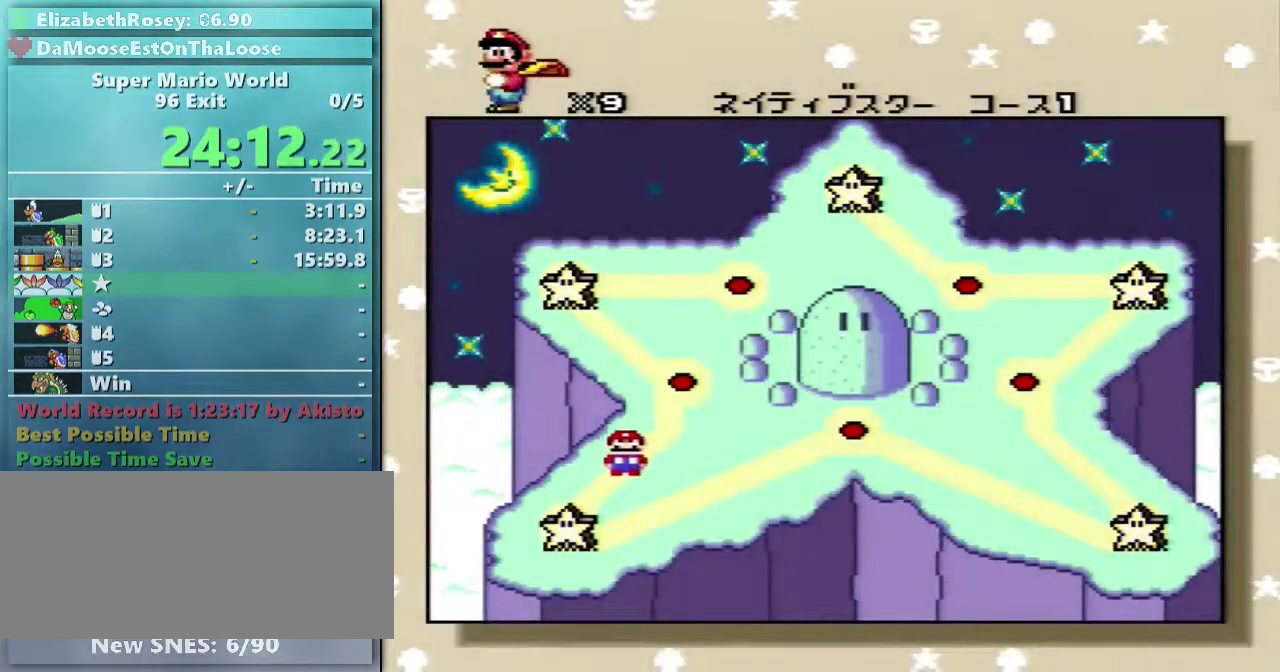
{"buttons": [], "events": [[17, "DPAD_UP", "up"], [117, "DPAD_UP", "down"], [217, "DPAD_UP", "up"], [317, "DPAD_UP", "down"], [417, "DPAD_UP", "up"]]}
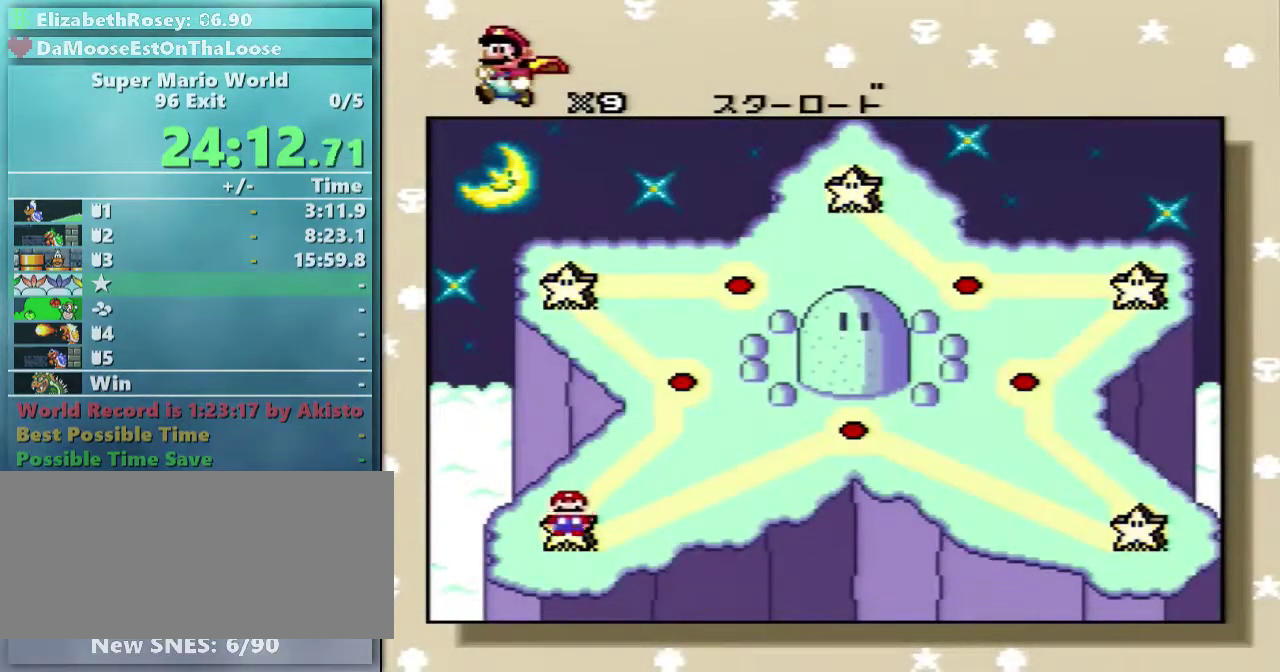
{"buttons": [], "events": [[17, "DPAD_UP", "down"], [117, "DPAD_UP", "up"], [217, "DPAD_UP", "down"], [367, "DPAD_UP", "up"], [417, "DPAD_UP", "down"], [467, "DPAD_UP", "up"]]}
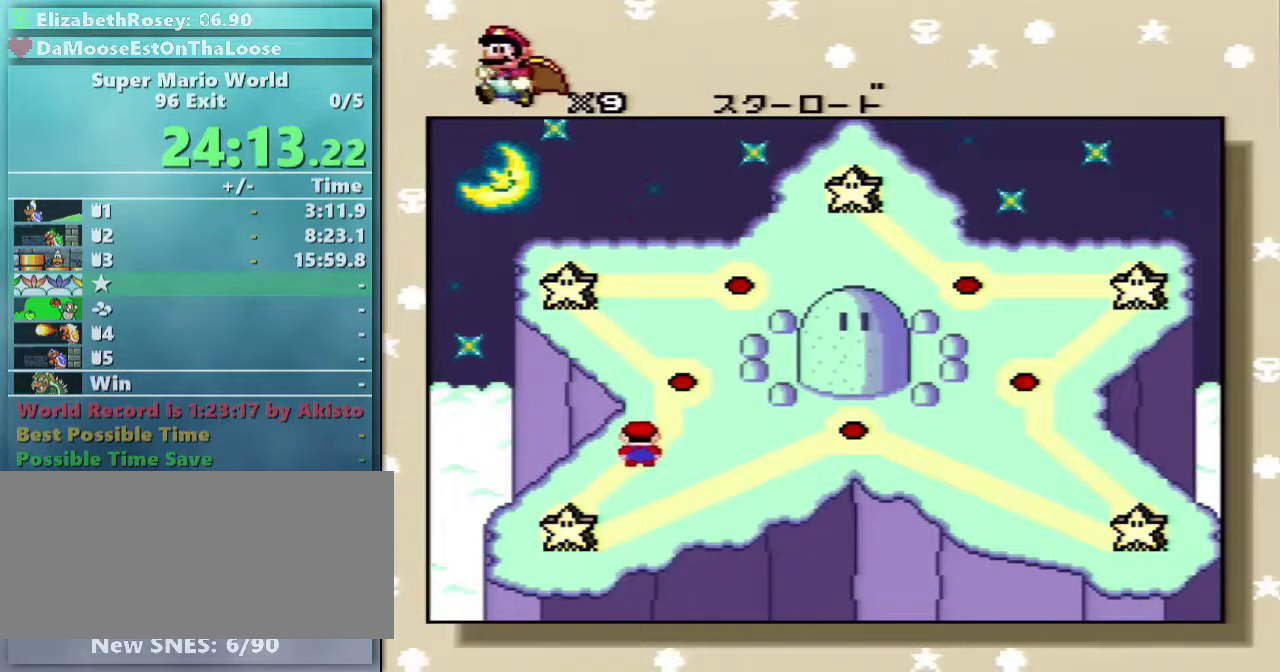
{"buttons": ["DPAD_UP"], "events": [[217, "DPAD_UP", "down"], [367, "DPAD_UP", "up"], [417, "DPAD_UP", "down"]]}
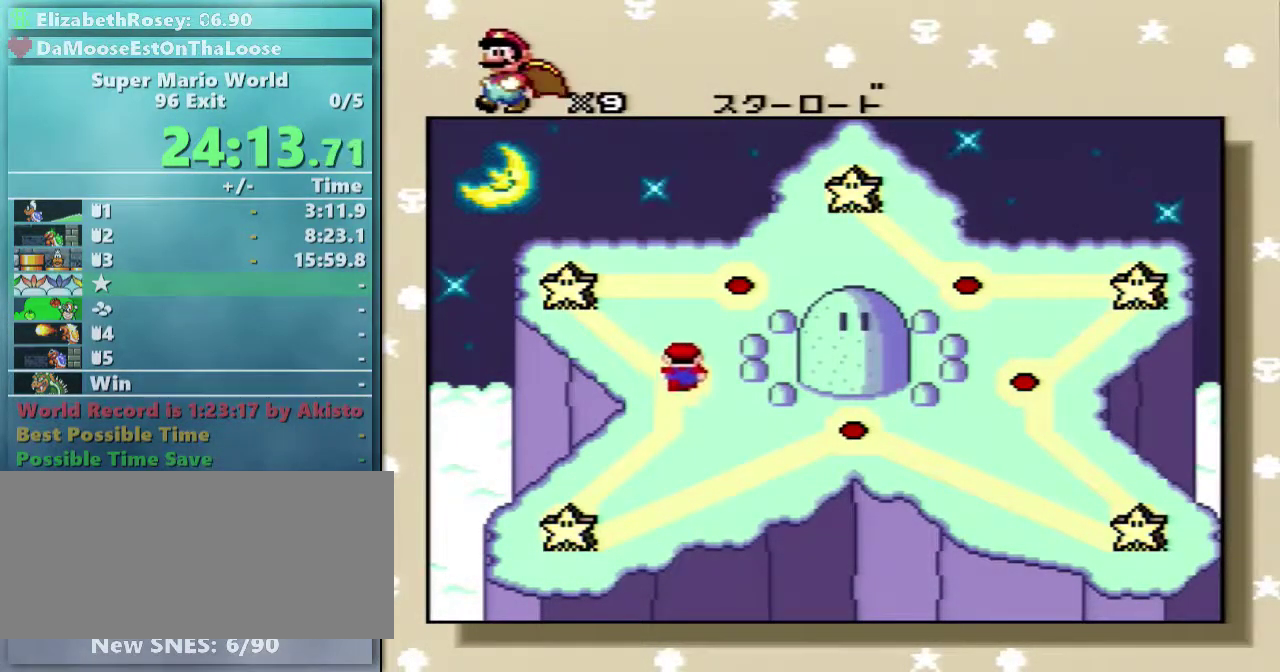
{"buttons": [], "events": [[167, "DPAD_LEFT", "down"], [267, "DPAD_LEFT", "up"], [267, "DPAD_UP", "up"]]}
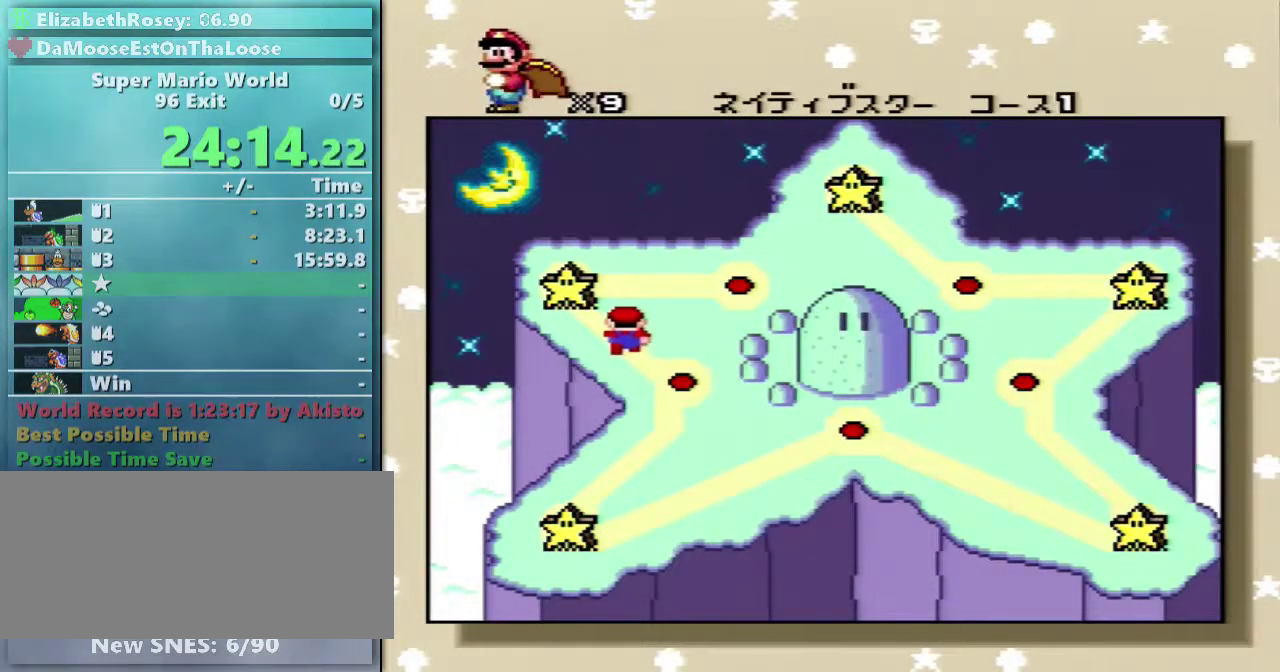
{"buttons": ["DPAD_RIGHT"], "events": [[117, "DPAD_RIGHT", "down"], [217, "DPAD_RIGHT", "up"], [317, "DPAD_RIGHT", "down"], [383, "DPAD_RIGHT", "up"], [467, "DPAD_RIGHT", "down"]]}
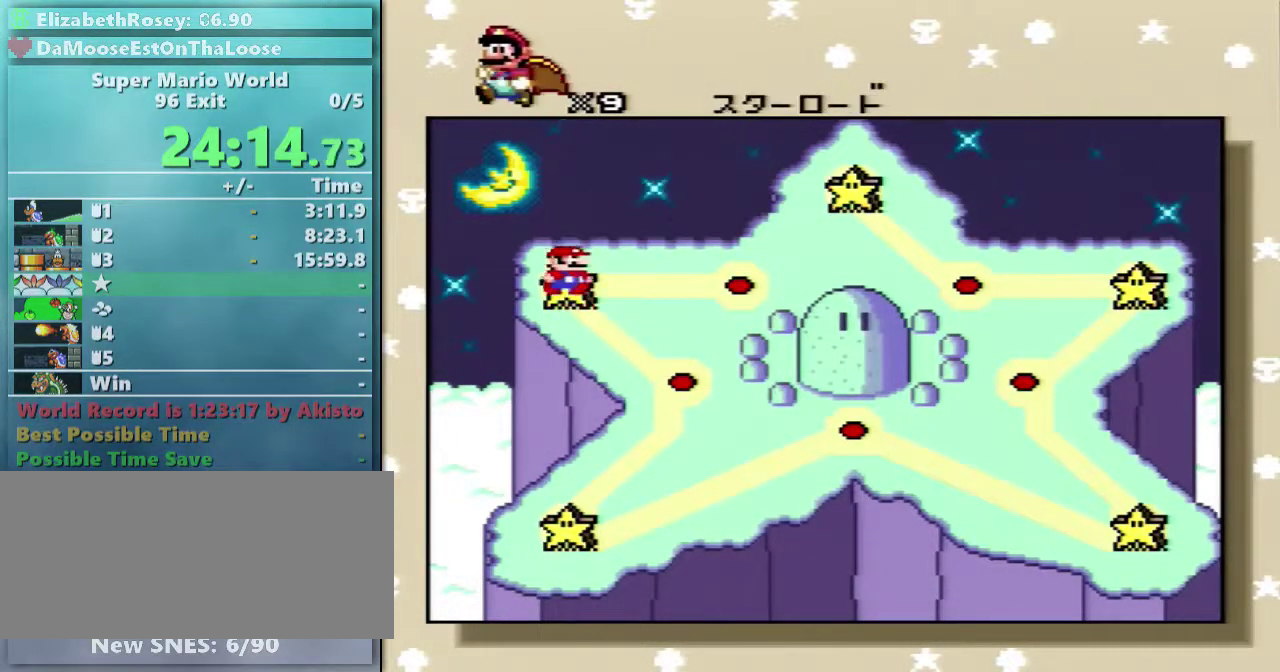
{"buttons": ["B"], "events": [[67, "DPAD_RIGHT", "up"], [117, "DPAD_RIGHT", "down"], [217, "A", "down"], [267, "B", "down"], [267, "DPAD_RIGHT", "up"], [317, "A", "up"], [417, "A", "down"], [417, "B", "up"], [483, "A", "up"], [483, "B", "down"]]}
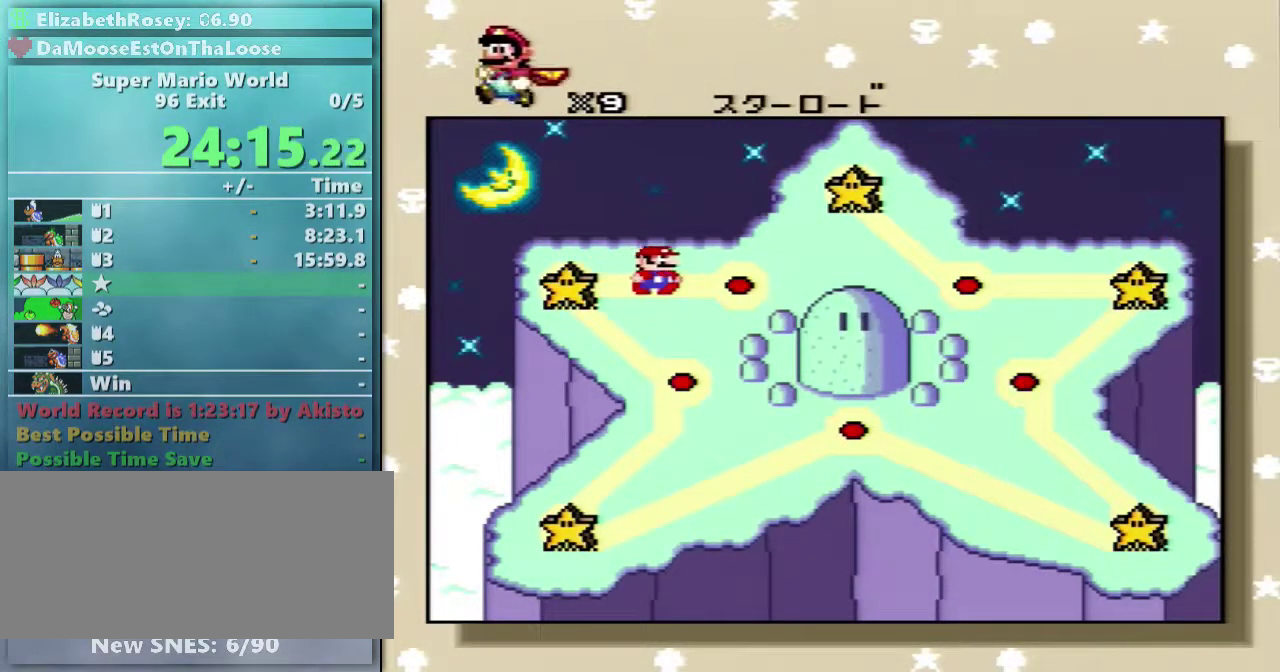
{"buttons": ["B"], "events": [[67, "A", "down"], [67, "B", "up"], [117, "B", "down"], [167, "A", "up"], [267, "A", "down"], [367, "A", "up"]]}
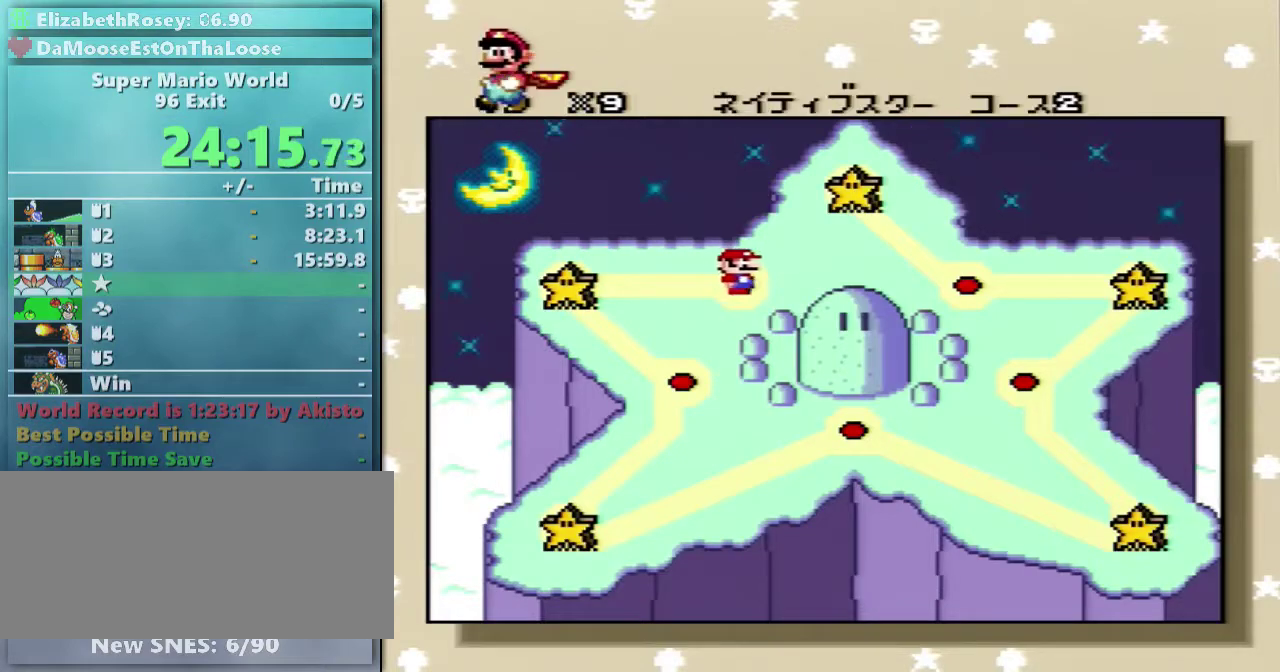
{"buttons": [], "events": [[67, "A", "down"], [167, "A", "up"], [267, "B", "up"]]}
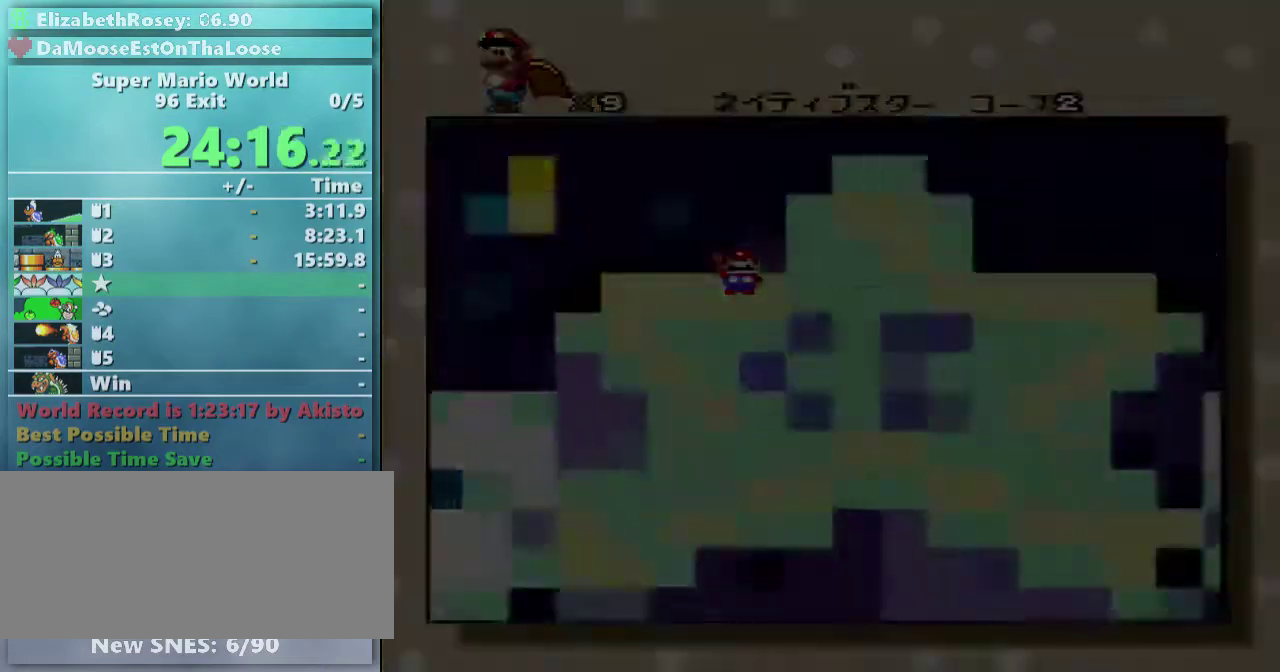
{"buttons": [], "events": []}
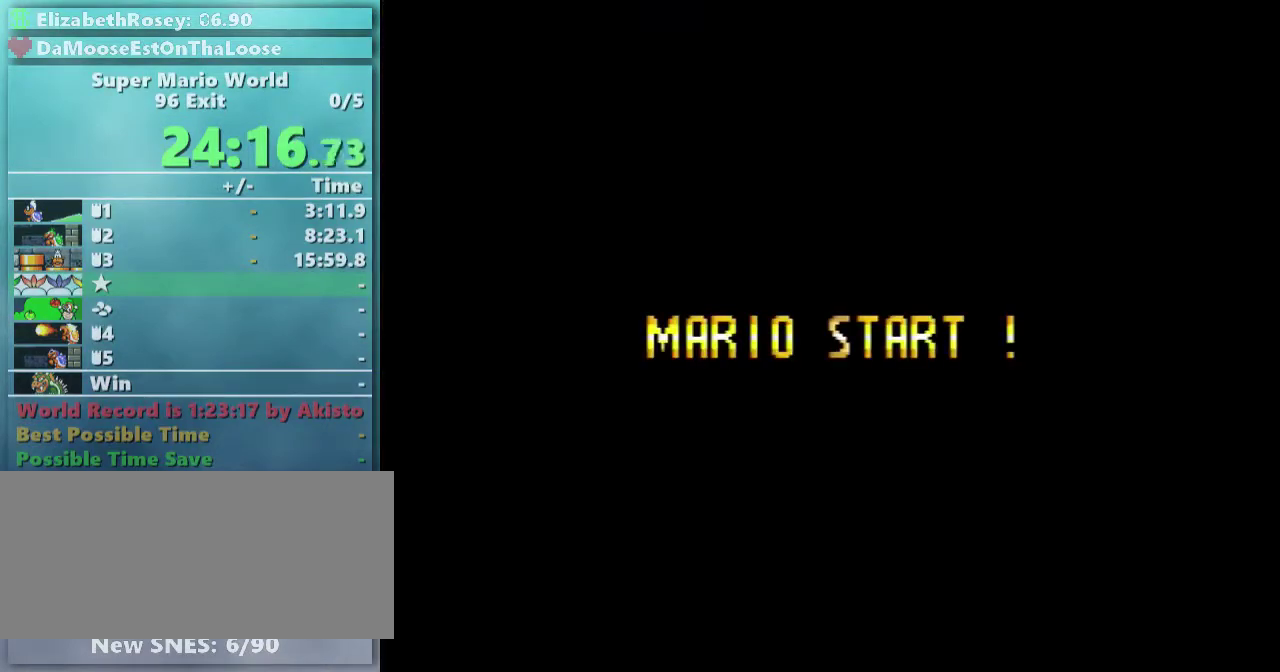
{"buttons": [], "events": []}
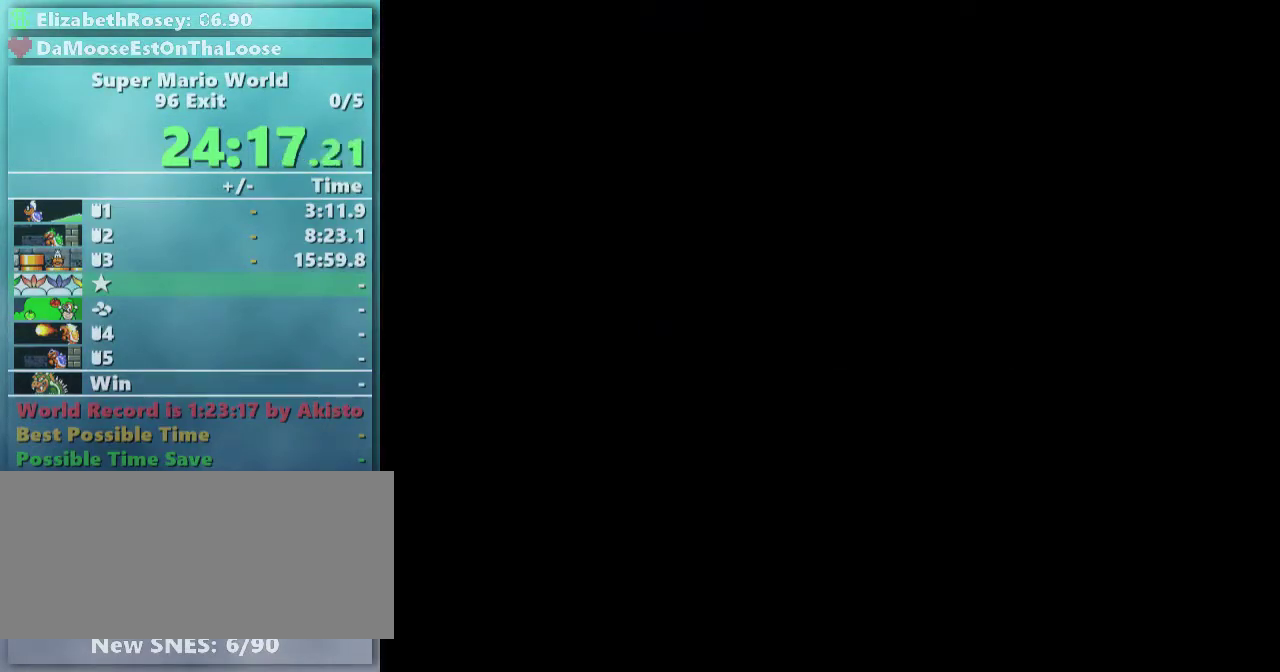
{"buttons": [], "events": []}
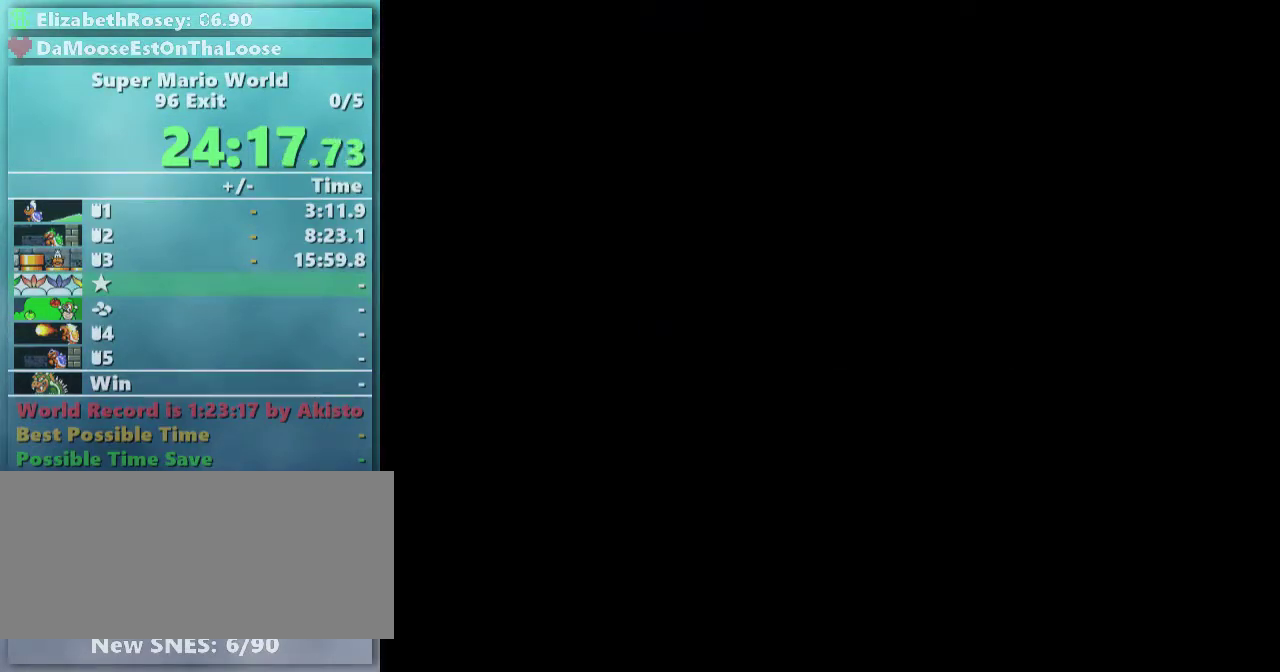
{"buttons": ["Y", "DPAD_RIGHT"], "events": [[317, "Y", "down"], [467, "DPAD_RIGHT", "down"]]}
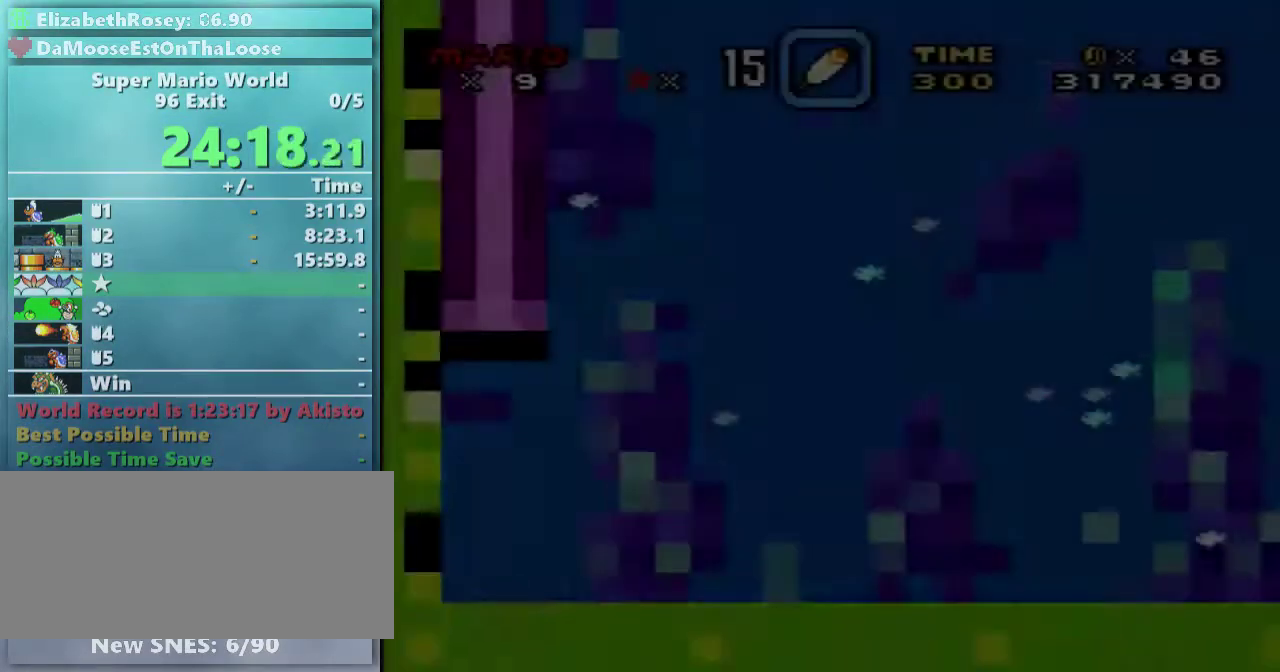
{"buttons": ["Y", "DPAD_RIGHT"], "events": []}
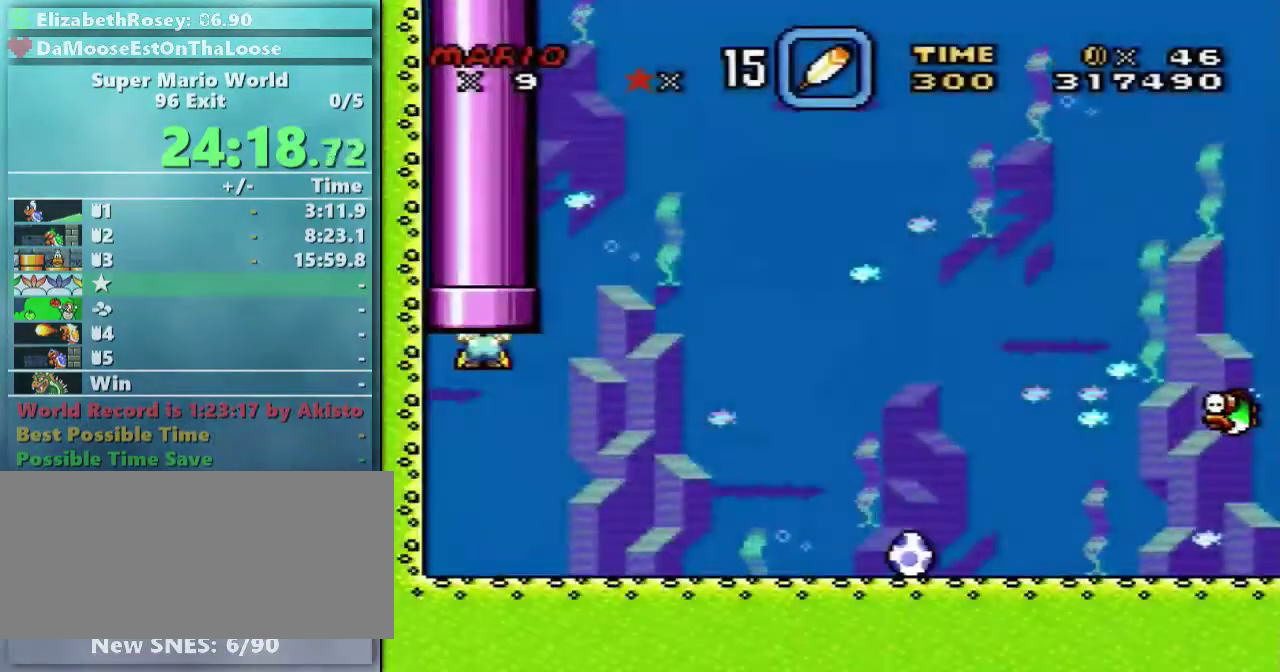
{"buttons": ["Y", "DPAD_RIGHT"], "events": []}
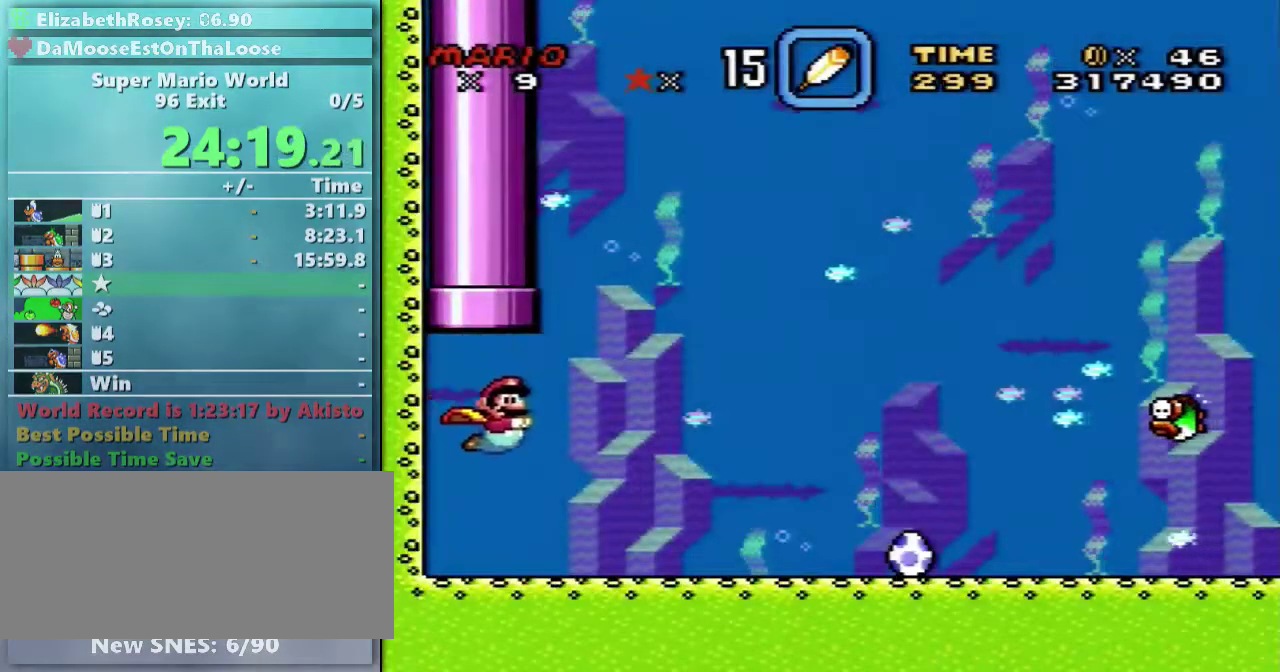
{"buttons": ["Y", "DPAD_DOWN", "DPAD_RIGHT"], "events": [[167, "DPAD_DOWN", "down"], [267, "B", "down"], [417, "B", "up"]]}
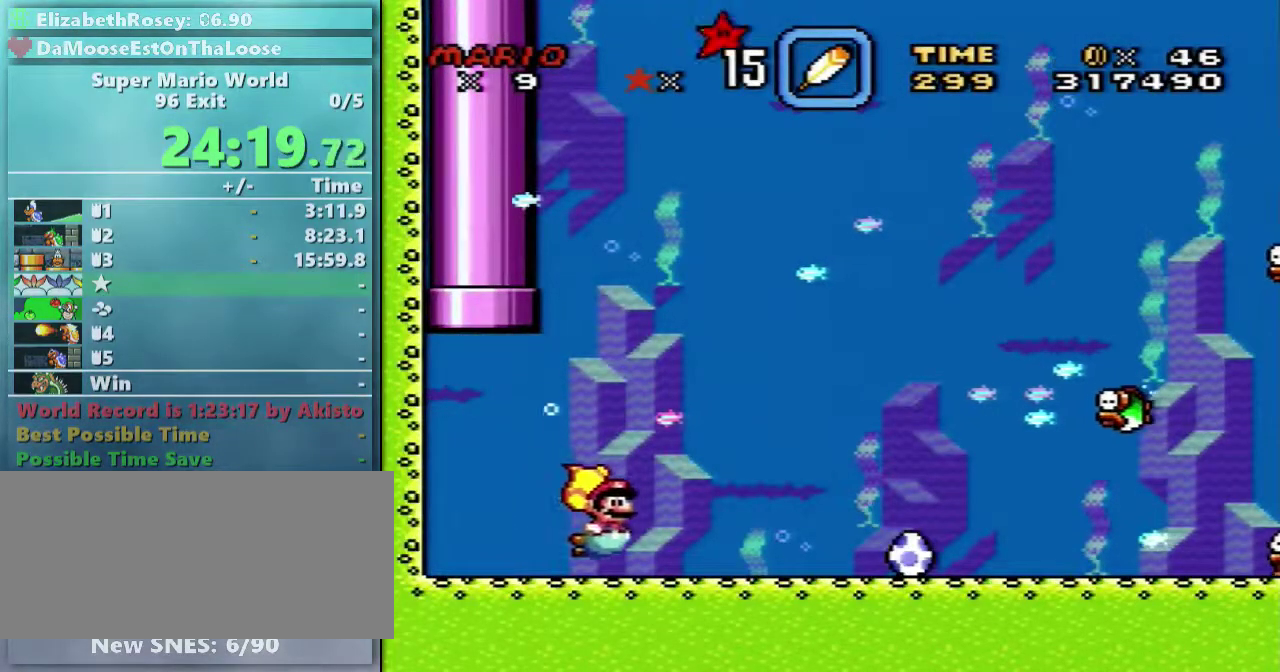
{"buttons": ["Y", "DPAD_DOWN", "DPAD_RIGHT"], "events": [[267, "B", "down"], [317, "B", "up"]]}
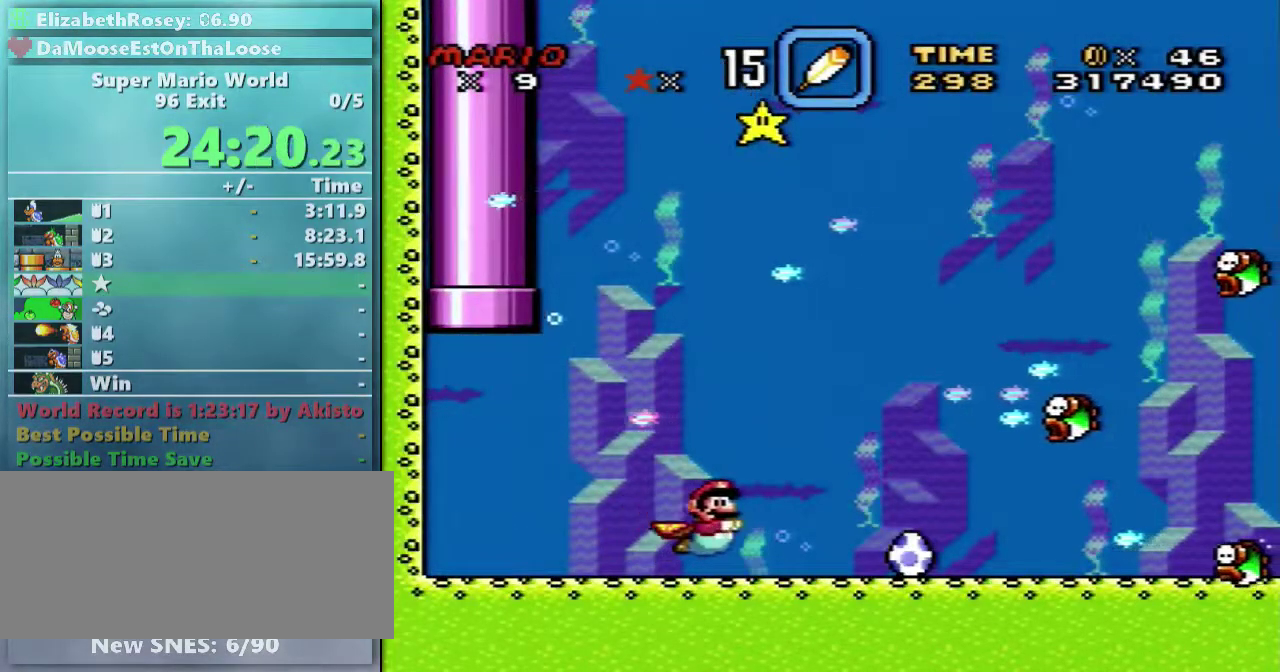
{"buttons": ["Y", "DPAD_RIGHT"], "events": [[217, "B", "down"], [333, "B", "up"], [433, "DPAD_DOWN", "up"]]}
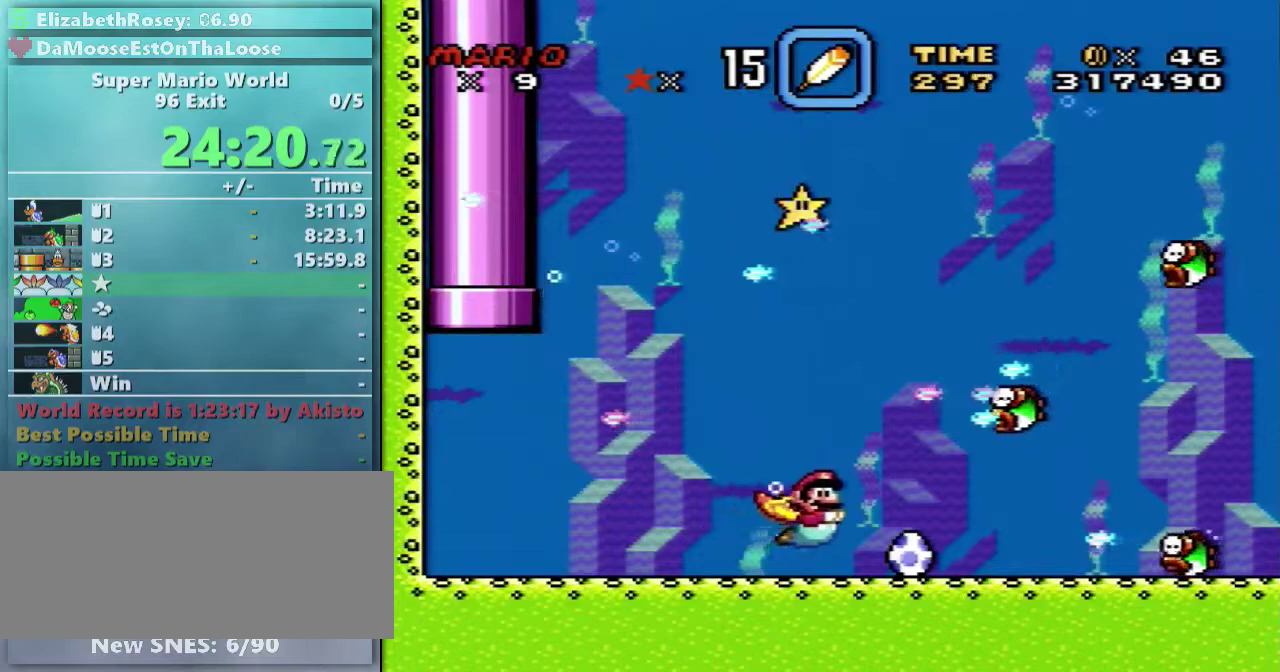
{"buttons": ["X", "Y", "DPAD_RIGHT"], "events": [[283, "X", "down"], [367, "X", "up"], [467, "X", "down"]]}
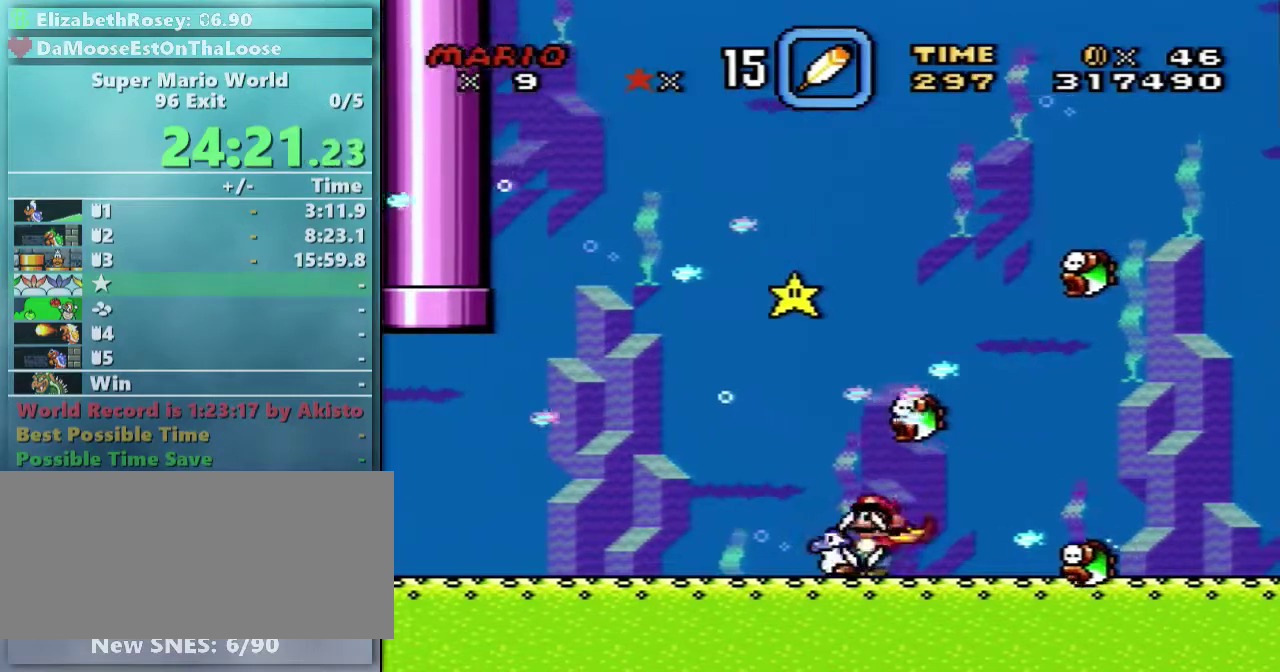
{"buttons": ["Y", "DPAD_RIGHT"], "events": [[67, "X", "up"], [133, "X", "down"], [267, "X", "up"], [317, "X", "down"], [467, "X", "up"]]}